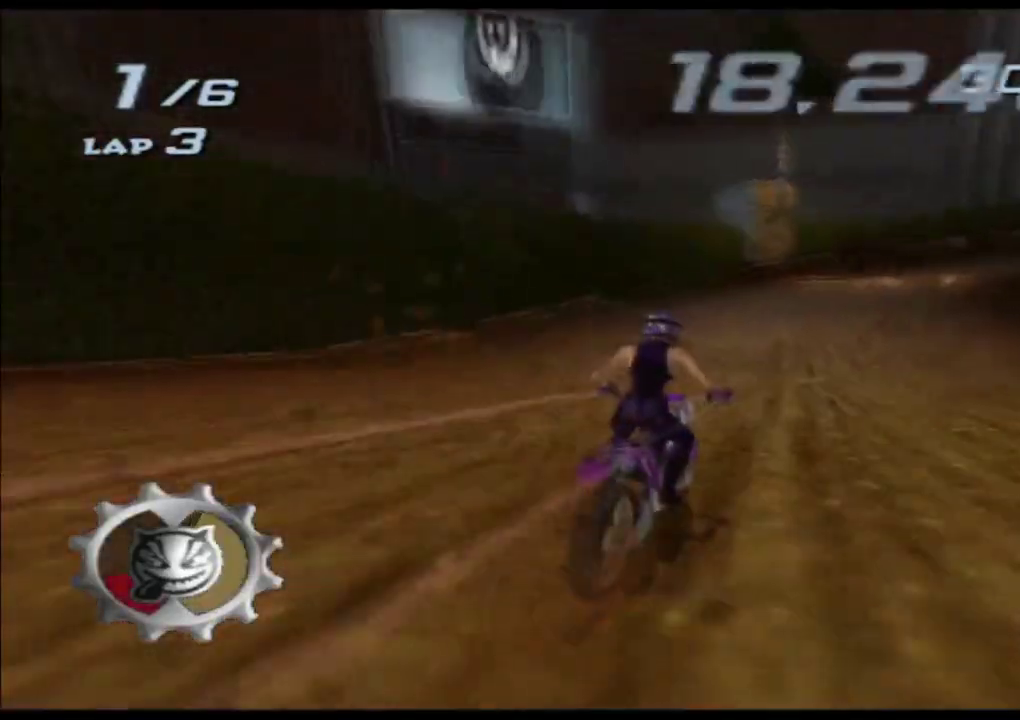
Gameplay with a controller (Xbox layout); each line is a JSON object with the inputs held at the frame after it (dt_ms = milliseconds from this image to that frame). "events" lists button and stick changes between this image and that frame as [ms after this image, input, new state], when the widget could be followed in between. Not read: L3 R3 right_stick.
{"dt_ms": 500, "buttons": ["A", "X"], "left_stick": "right", "events": [[150, "left_stick", "right"], [333, "left_stick", "center"], [500, "left_stick", "right"]]}
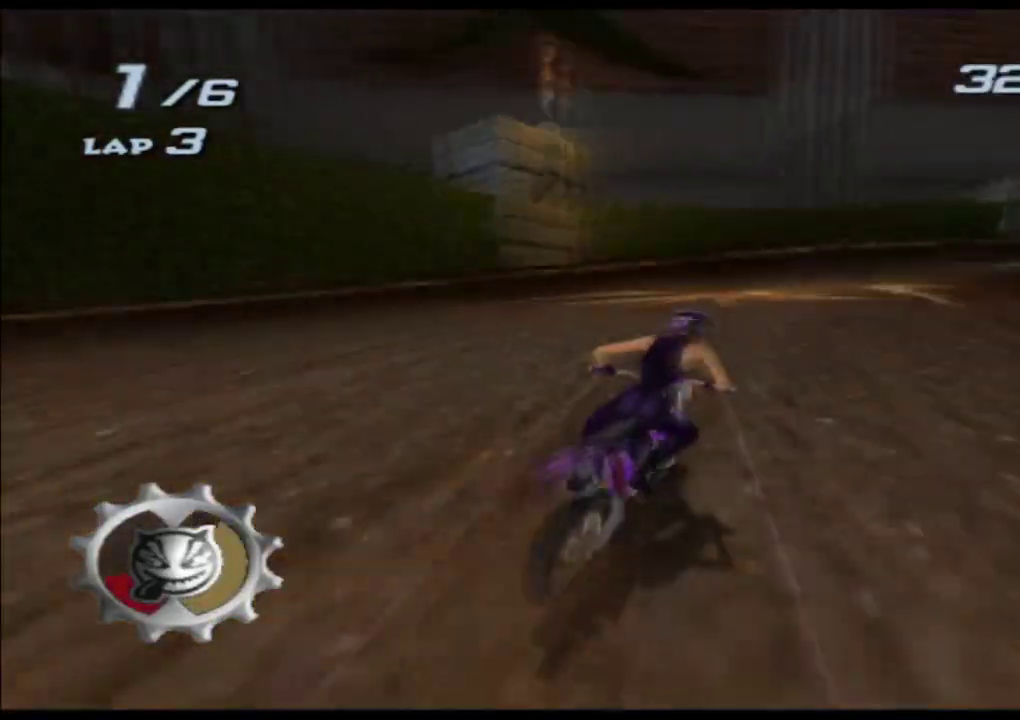
{"dt_ms": 500, "buttons": ["A", "X"], "left_stick": "right", "events": [[267, "left_stick", "center"], [500, "left_stick", "right"]]}
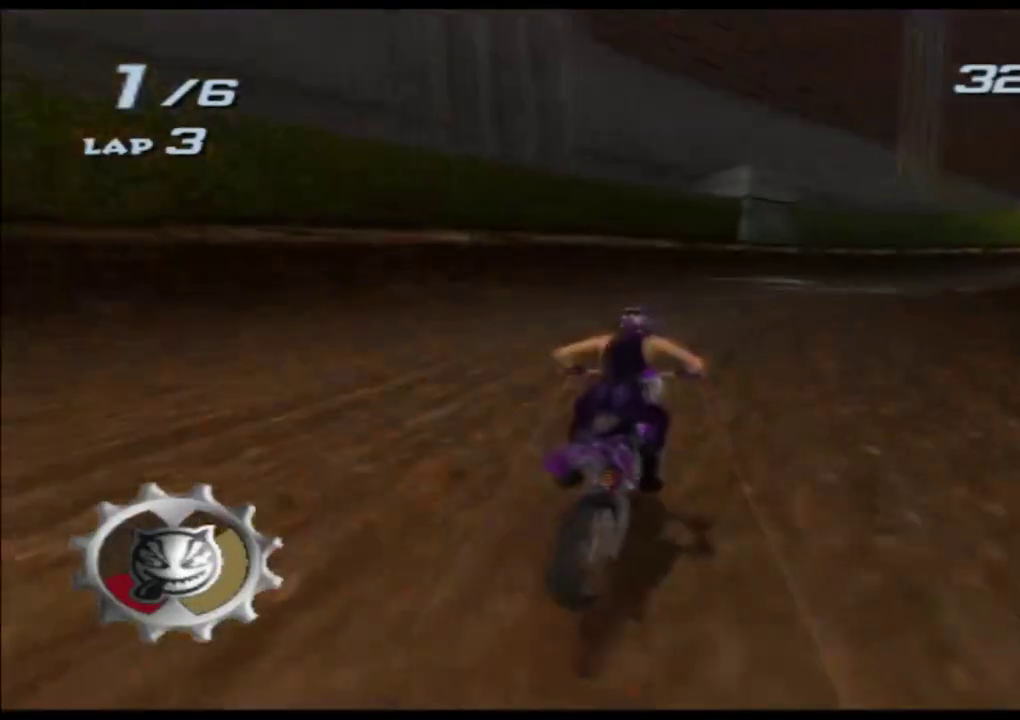
{"dt_ms": 500, "buttons": ["A", "X"], "left_stick": "center", "events": [[300, "left_stick", "center"]]}
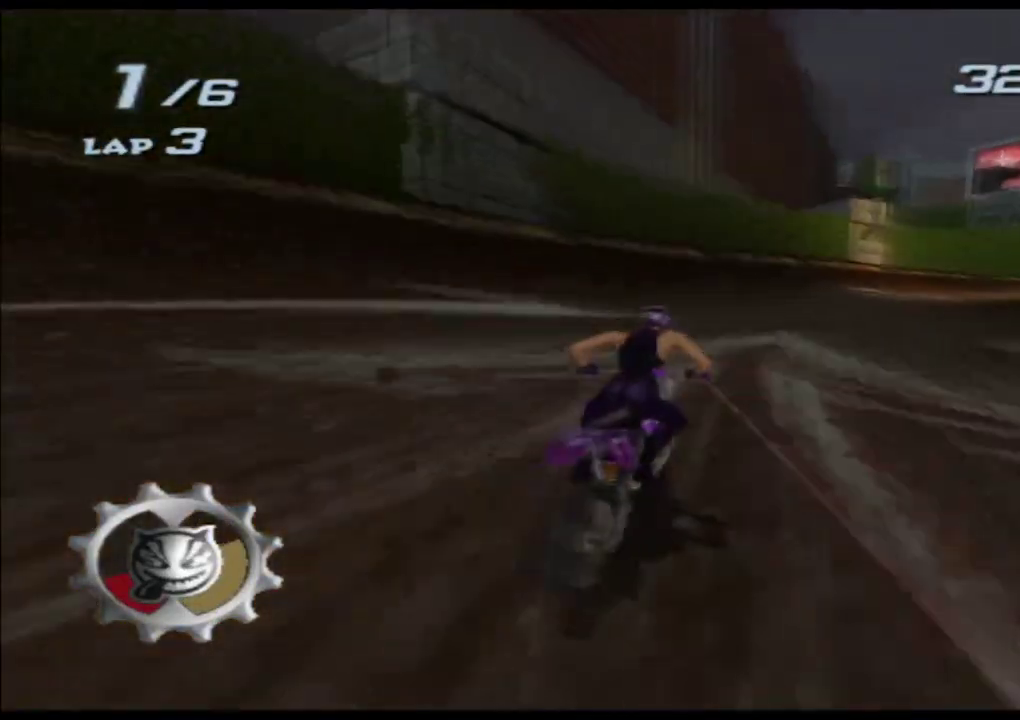
{"dt_ms": 500, "buttons": ["A", "X"], "left_stick": "center", "events": [[17, "left_stick", "right"], [250, "left_stick", "center"]]}
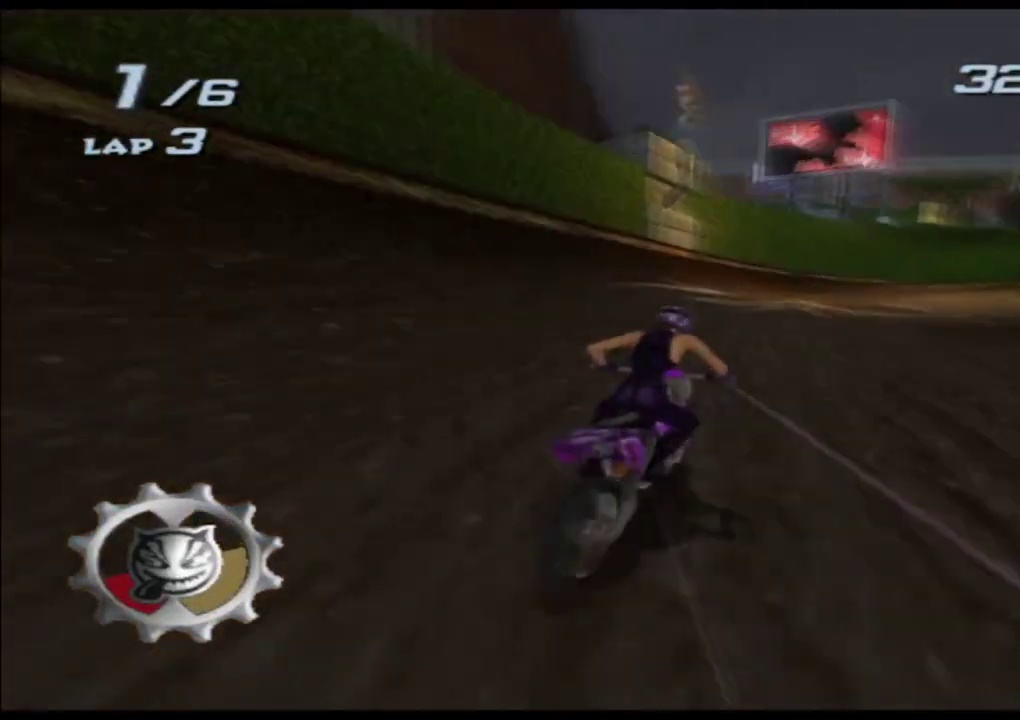
{"dt_ms": 500, "buttons": ["A", "X"], "left_stick": "right", "events": [[50, "left_stick", "right"], [183, "left_stick", "center"], [367, "left_stick", "right"]]}
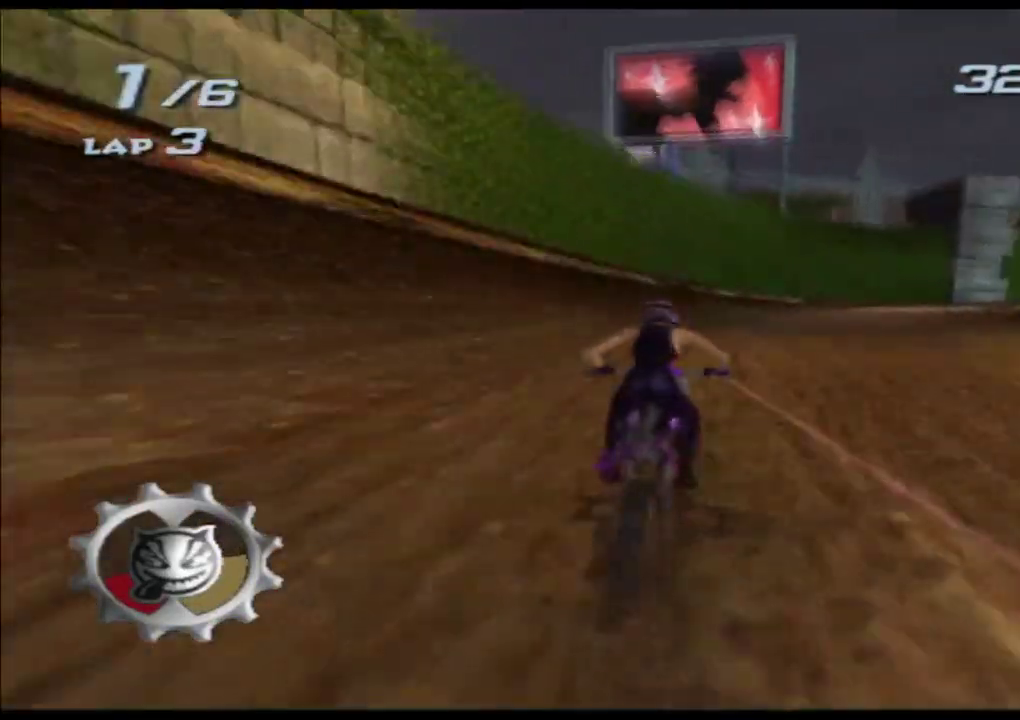
{"dt_ms": 500, "buttons": ["A", "X"], "left_stick": "right", "events": [[317, "left_stick", "center"], [500, "left_stick", "right"]]}
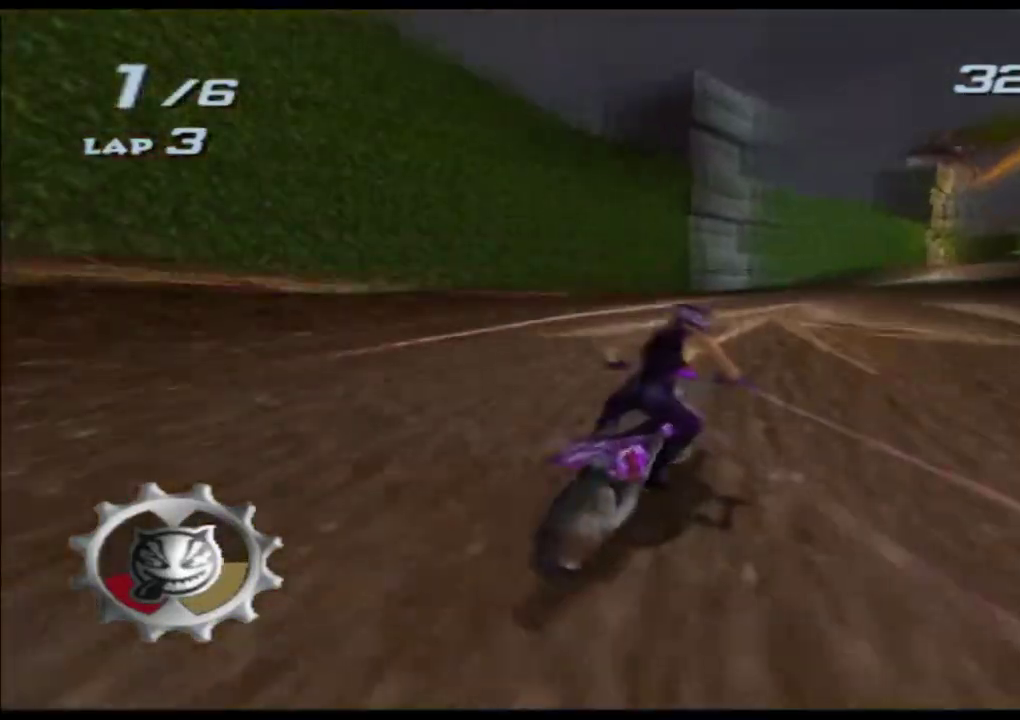
{"dt_ms": 500, "buttons": ["A", "X"], "left_stick": "center", "events": [[200, "left_stick", "center"], [300, "left_stick", "right"], [450, "left_stick", "center"]]}
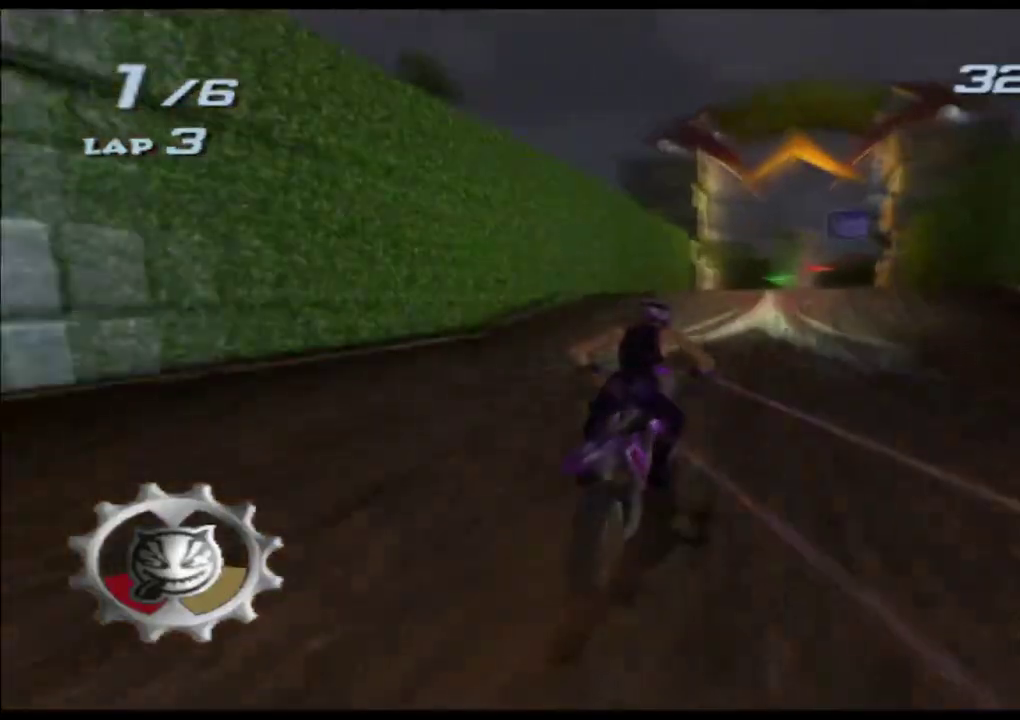
{"dt_ms": 1000, "buttons": ["A", "X", "L2", "R1", "R2"], "left_stick": "up-right"}
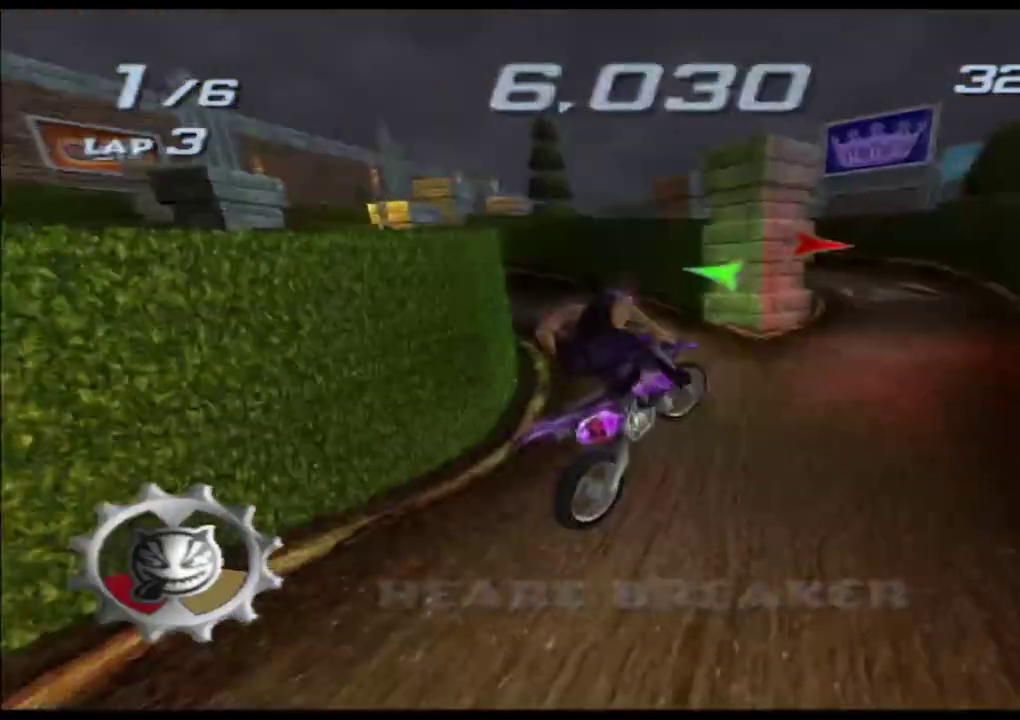
{"dt_ms": 500, "buttons": ["A", "X", "L2", "R2"], "left_stick": "up-right"}
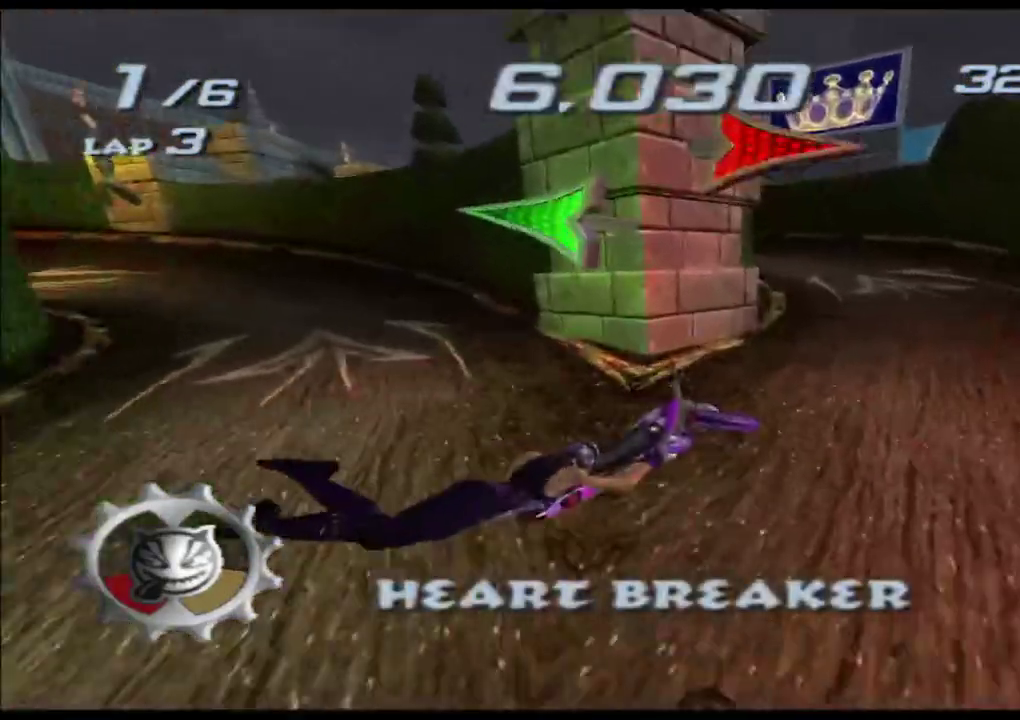
{"dt_ms": 500, "buttons": ["A", "X"], "left_stick": "left", "events": [[50, "R1", "down"], [133, "left_stick", "center"], [167, "R1", "up"], [217, "R2", "up"], [233, "L2", "up"], [350, "left_stick", "left"]]}
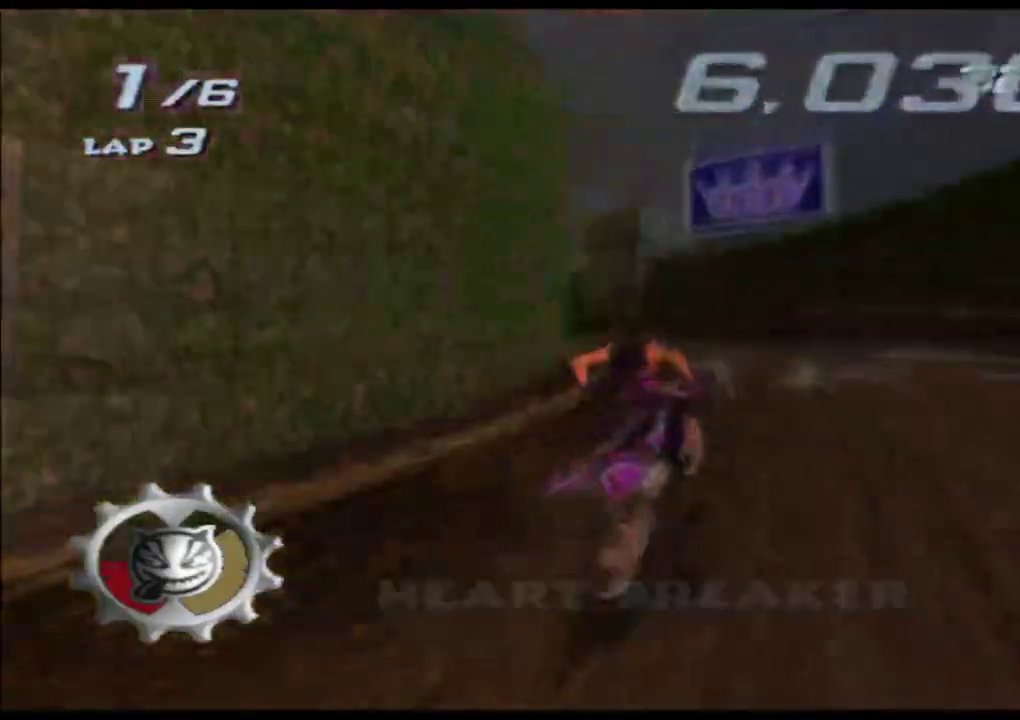
{"dt_ms": 500, "buttons": ["A", "X"], "left_stick": "left", "events": []}
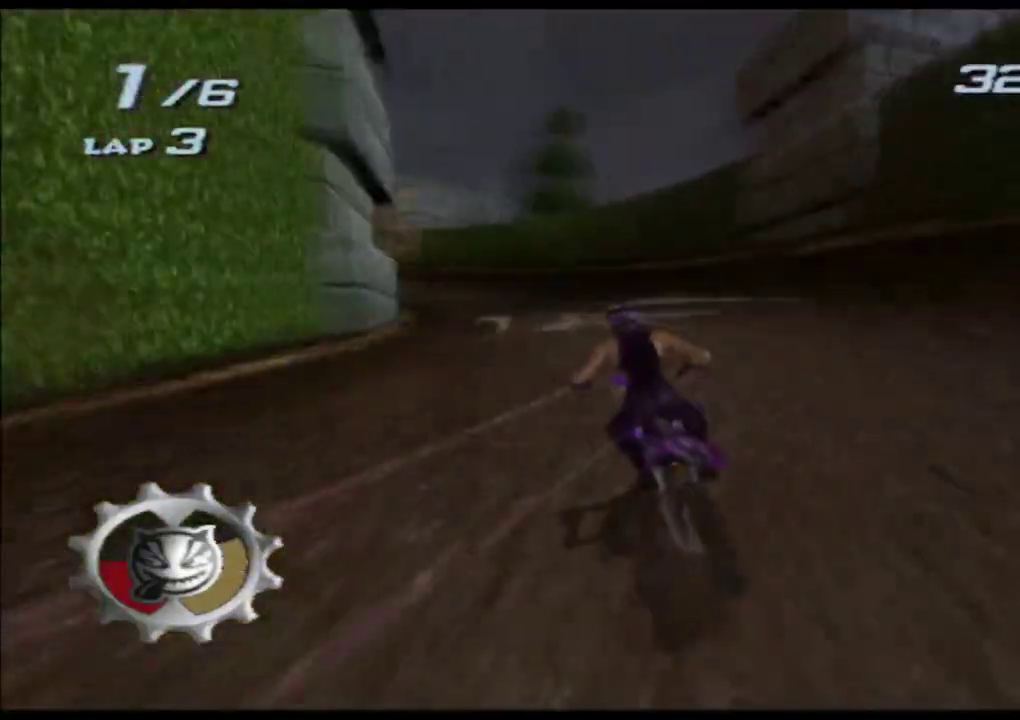
{"dt_ms": 500, "buttons": ["A", "X"], "left_stick": "left", "events": [[100, "left_stick", "center"], [467, "left_stick", "left"]]}
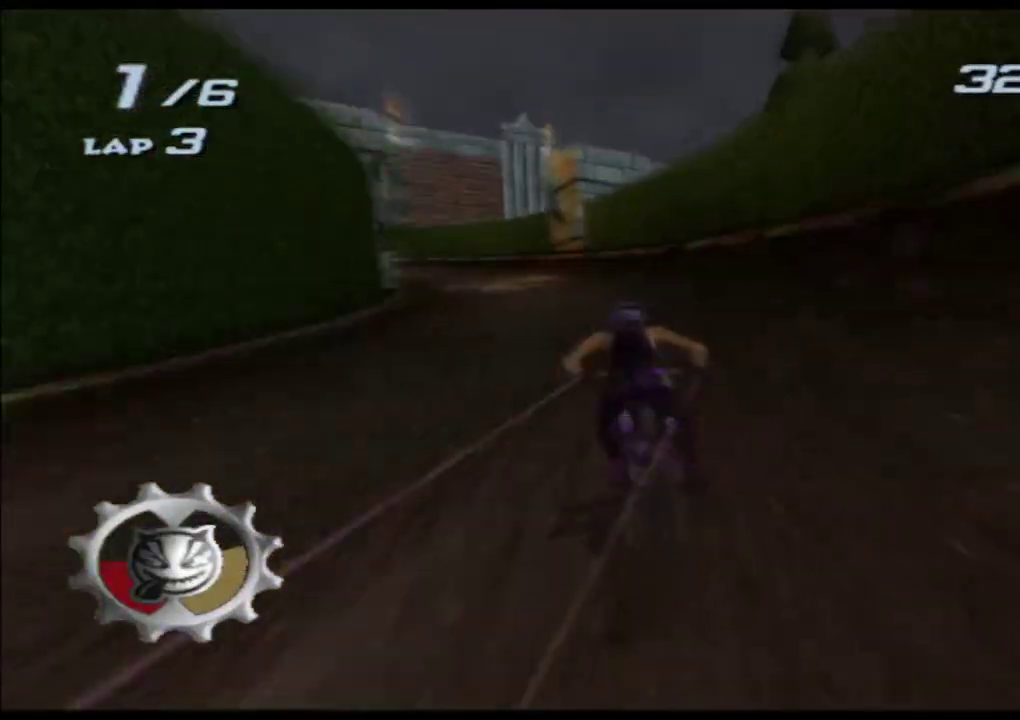
{"dt_ms": 500, "buttons": ["A", "X"], "left_stick": "center", "events": [[283, "left_stick", "center"]]}
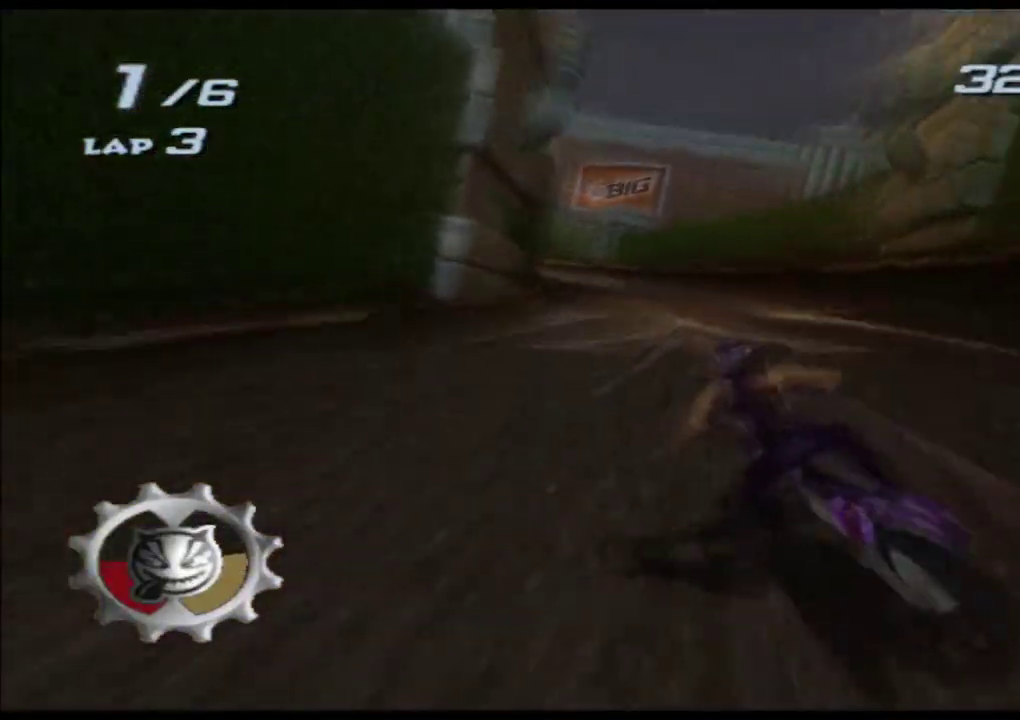
{"dt_ms": 500, "buttons": ["A", "X"], "left_stick": "left", "events": [[67, "left_stick", "right"], [117, "left_stick", "center"], [367, "left_stick", "left"]]}
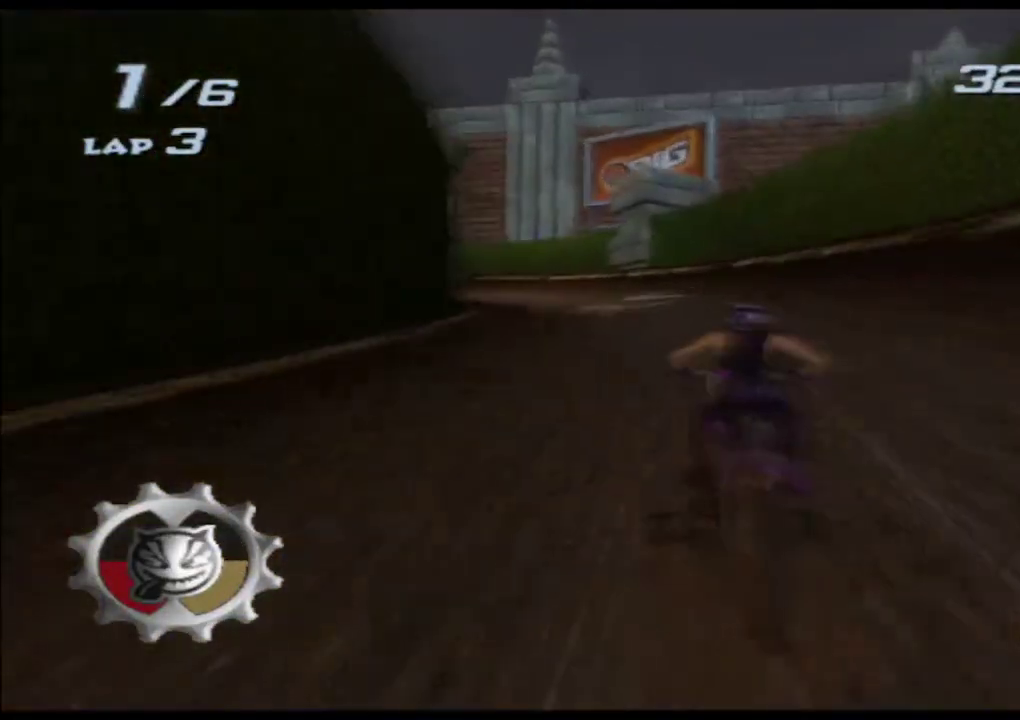
{"dt_ms": 500, "buttons": ["A", "X"], "left_stick": "left", "events": [[100, "left_stick", "center"], [233, "left_stick", "left"]]}
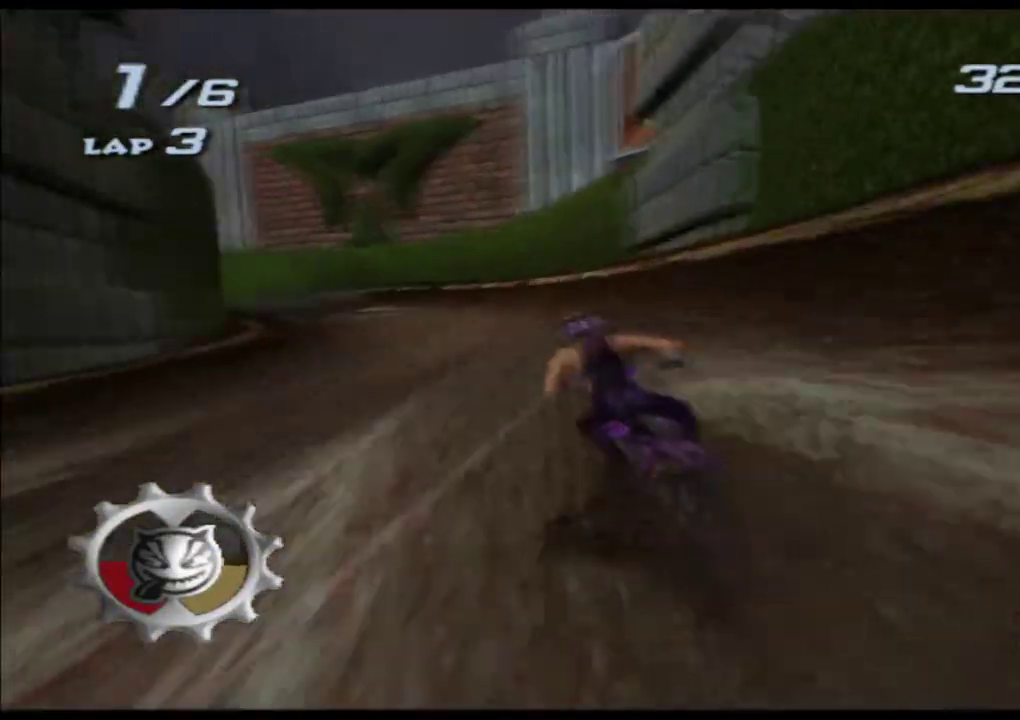
{"dt_ms": 500, "buttons": ["A", "X"], "left_stick": "left", "events": [[83, "left_stick", "center"], [317, "left_stick", "left"]]}
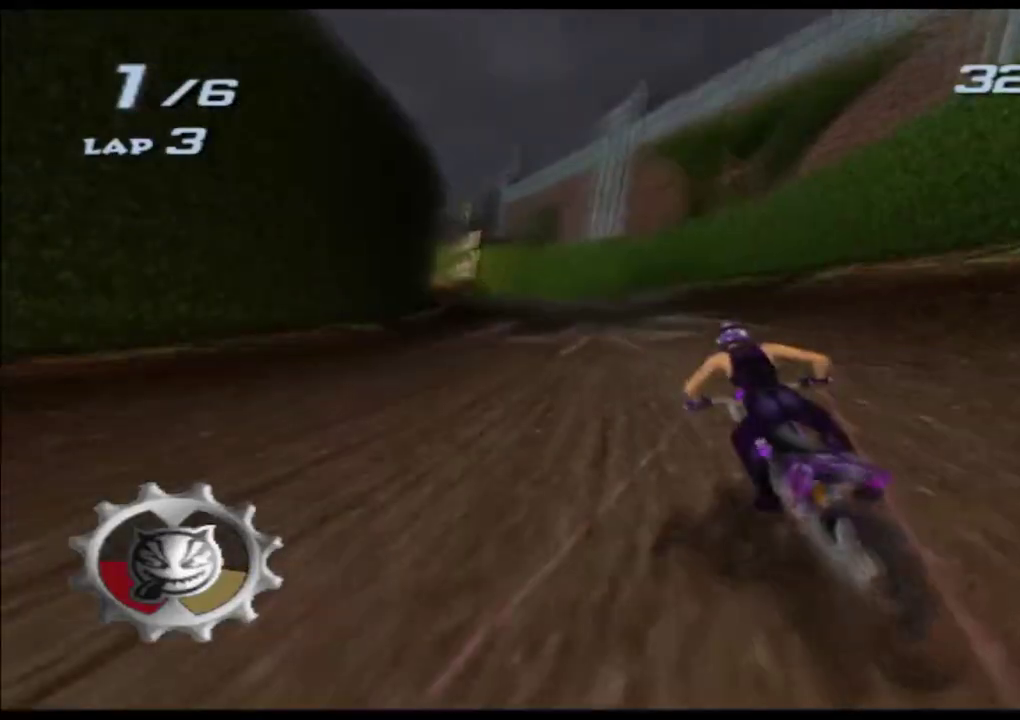
{"dt_ms": 500, "buttons": ["A", "X"], "left_stick": "center", "events": [[117, "left_stick", "center"]]}
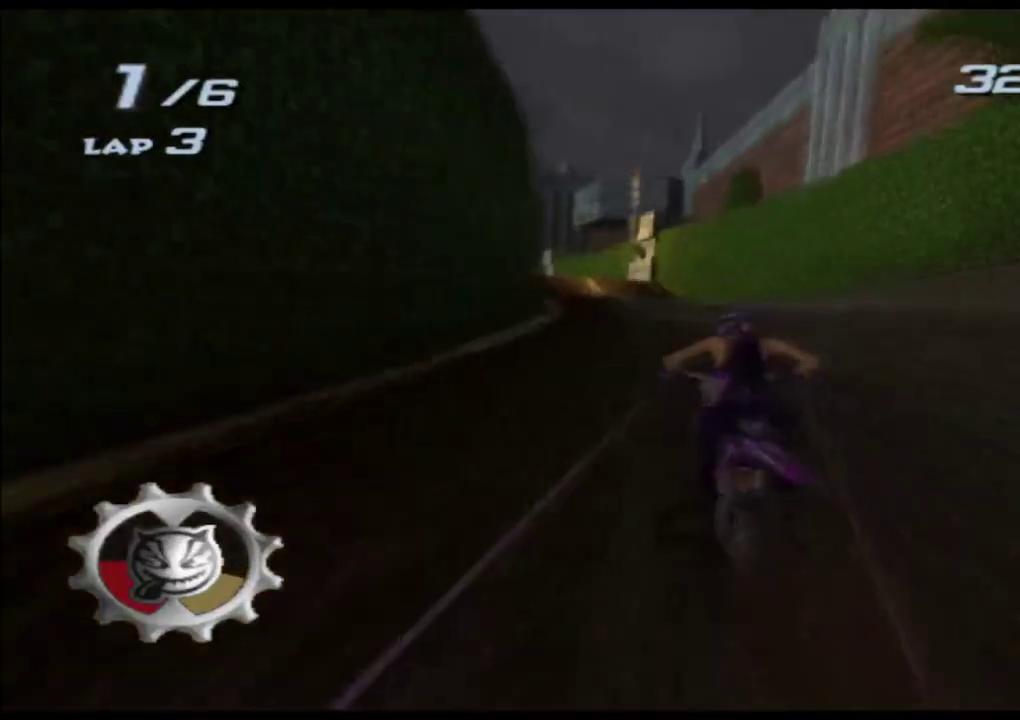
{"dt_ms": 500, "buttons": ["A", "X"], "left_stick": "center", "events": [[167, "left_stick", "left"], [383, "left_stick", "center"]]}
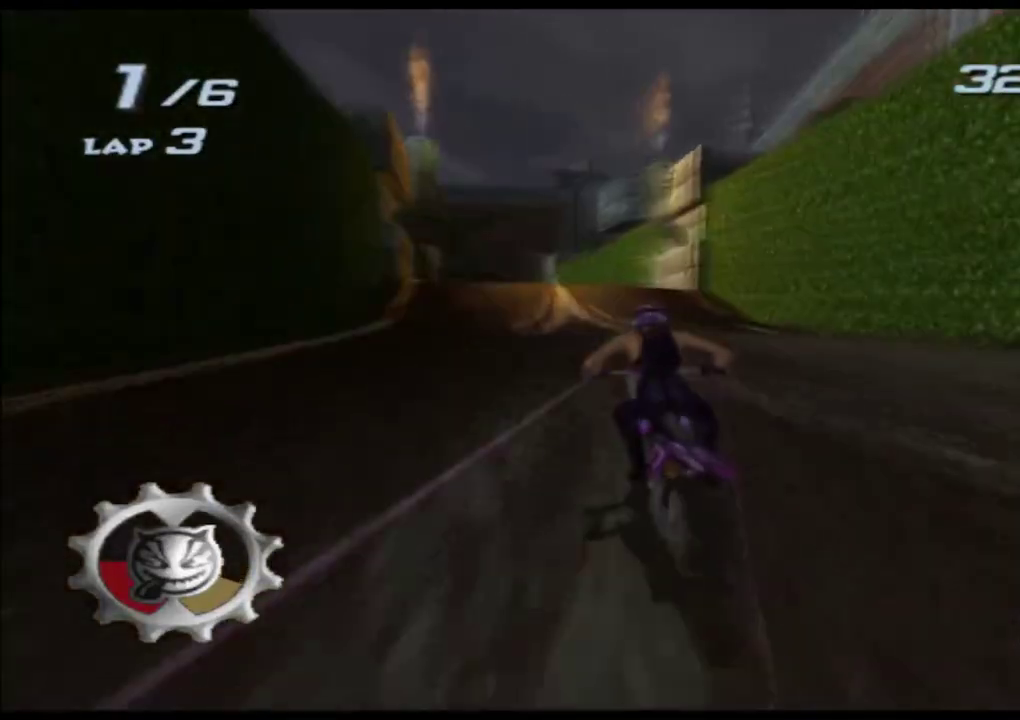
{"dt_ms": 500, "buttons": ["A", "X", "L2", "R2"], "left_stick": "up", "events": [[33, "left_stick", "left"], [333, "L2", "down"], [333, "R2", "down"], [367, "left_stick", "up"]]}
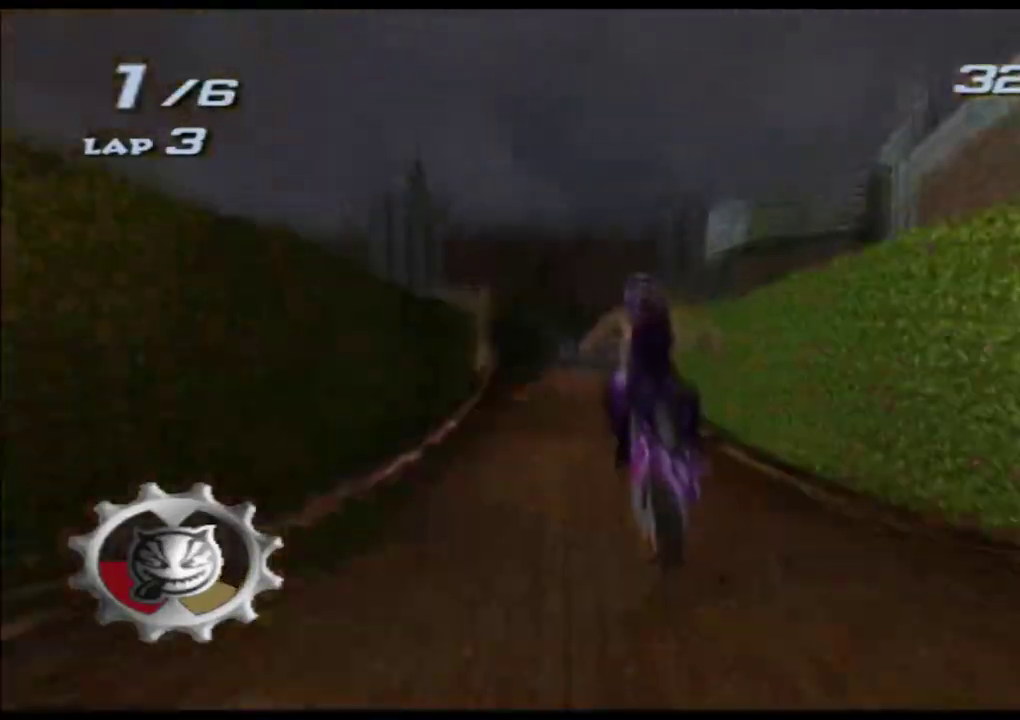
{"dt_ms": 500, "buttons": ["A", "X", "L2", "R2"], "left_stick": "up", "events": []}
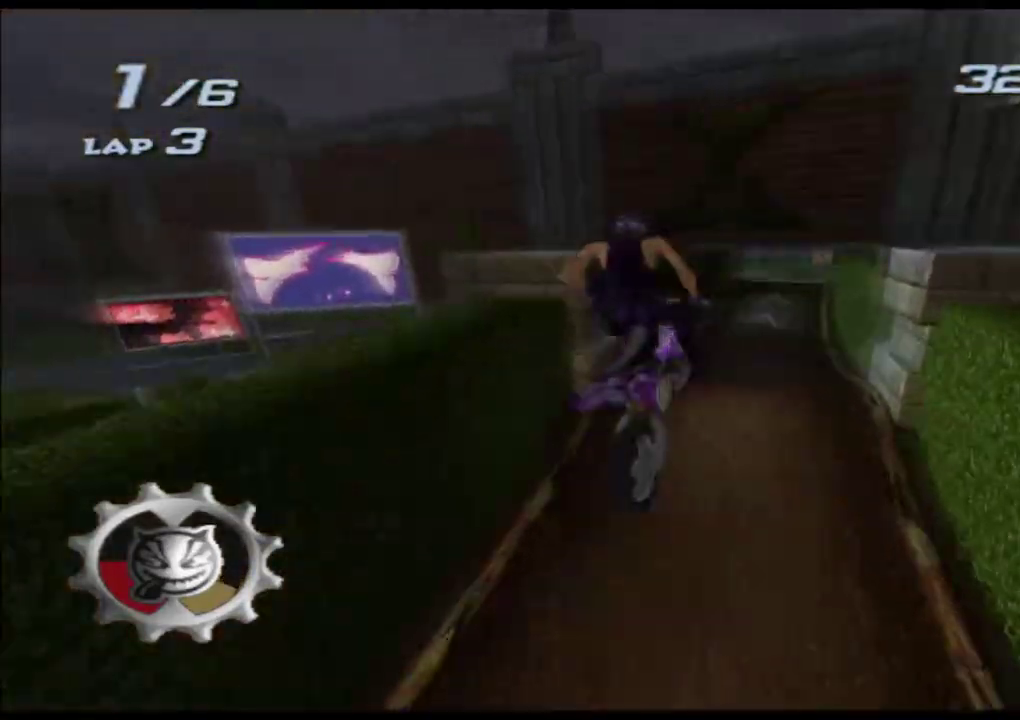
{"dt_ms": 500, "buttons": ["A", "X", "L2", "R2"], "left_stick": "up", "events": [[317, "R1", "down"], [433, "R1", "up"]]}
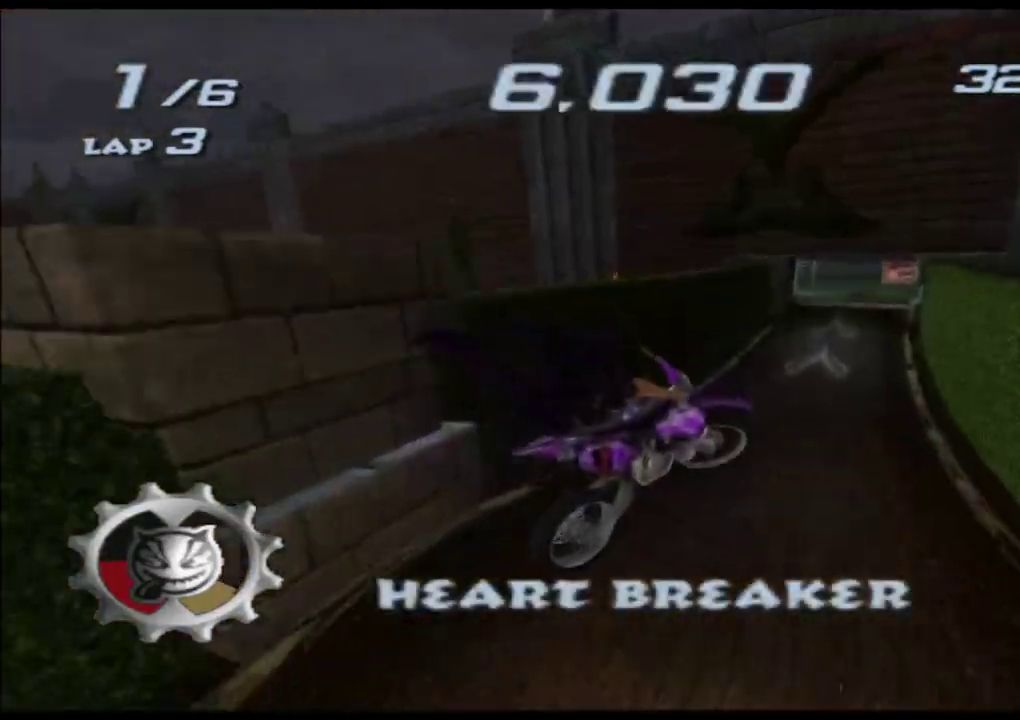
{"dt_ms": 500, "buttons": ["A", "X"], "left_stick": "center", "events": [[50, "R1", "down"], [133, "left_stick", "center"], [150, "L2", "up"], [150, "R1", "up"], [183, "R2", "up"], [267, "left_stick", "right"], [383, "left_stick", "center"]]}
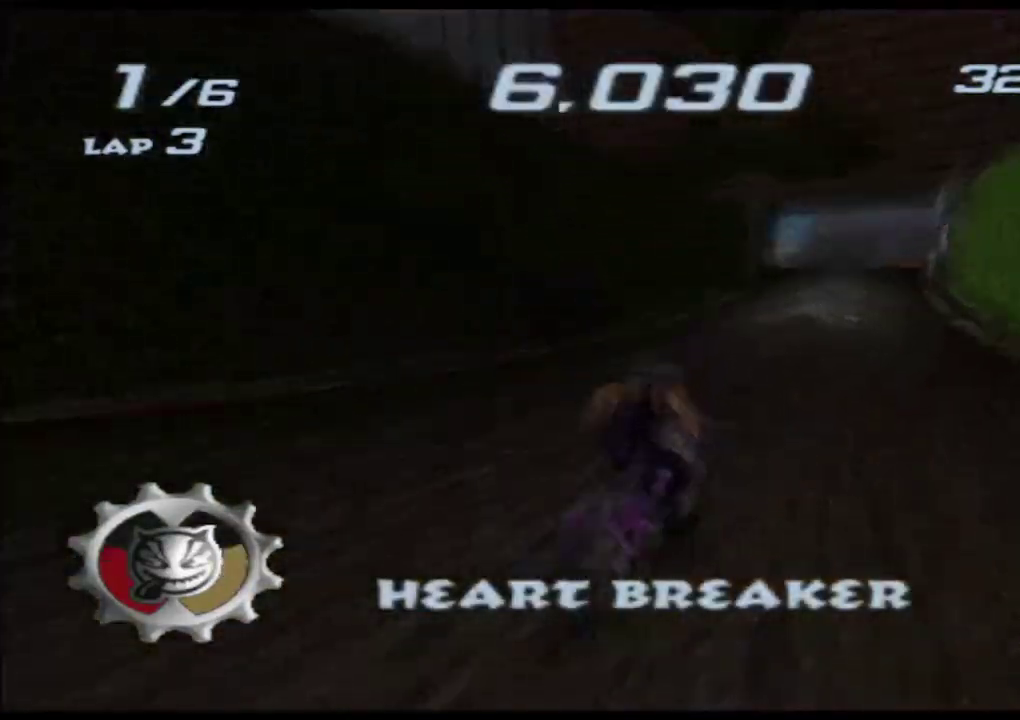
{"dt_ms": 500, "buttons": ["A", "X"], "left_stick": "center", "events": [[333, "left_stick", "down-left"], [450, "left_stick", "center"]]}
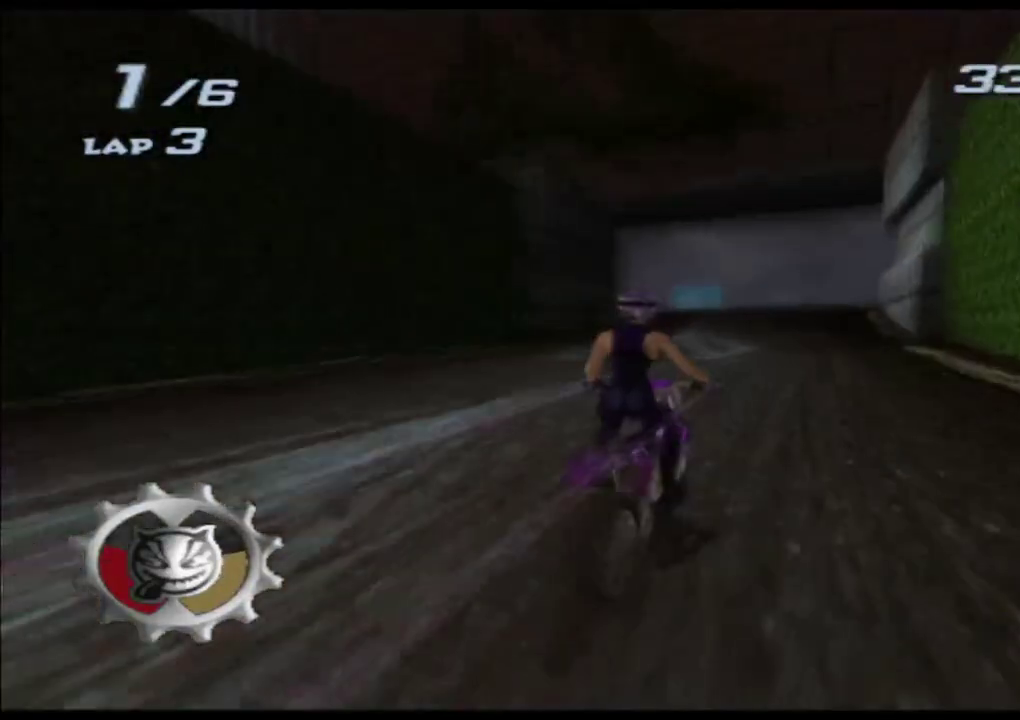
{"dt_ms": 500, "buttons": ["A", "X", "L2", "R2"], "left_stick": "up", "events": [[100, "left_stick", "up"], [117, "L2", "down"], [133, "R2", "down"]]}
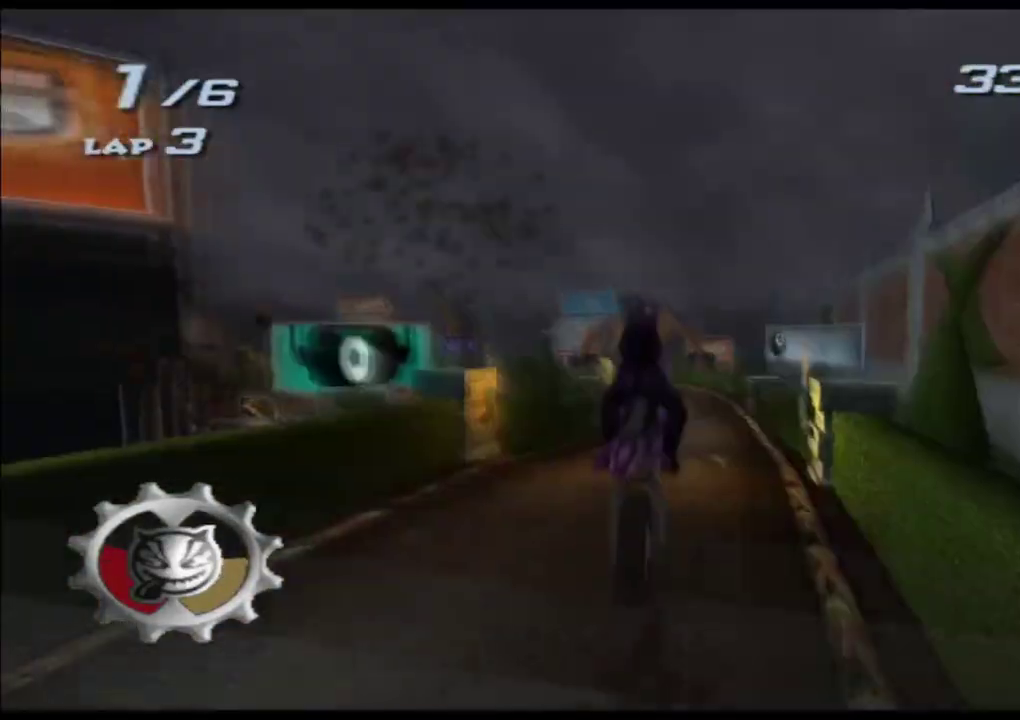
{"dt_ms": 500, "buttons": ["A", "X", "L2", "R2"], "left_stick": "up", "events": []}
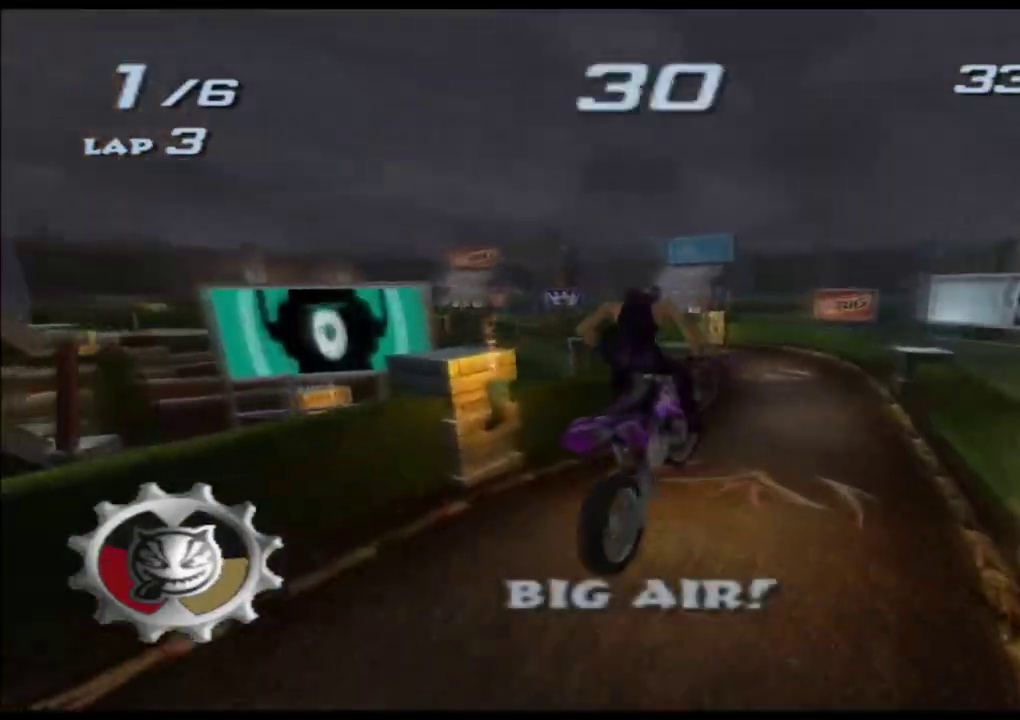
{"dt_ms": 500, "buttons": ["A", "X", "L2", "R2"], "left_stick": "up", "events": [[400, "R1", "down"], [500, "R1", "up"]]}
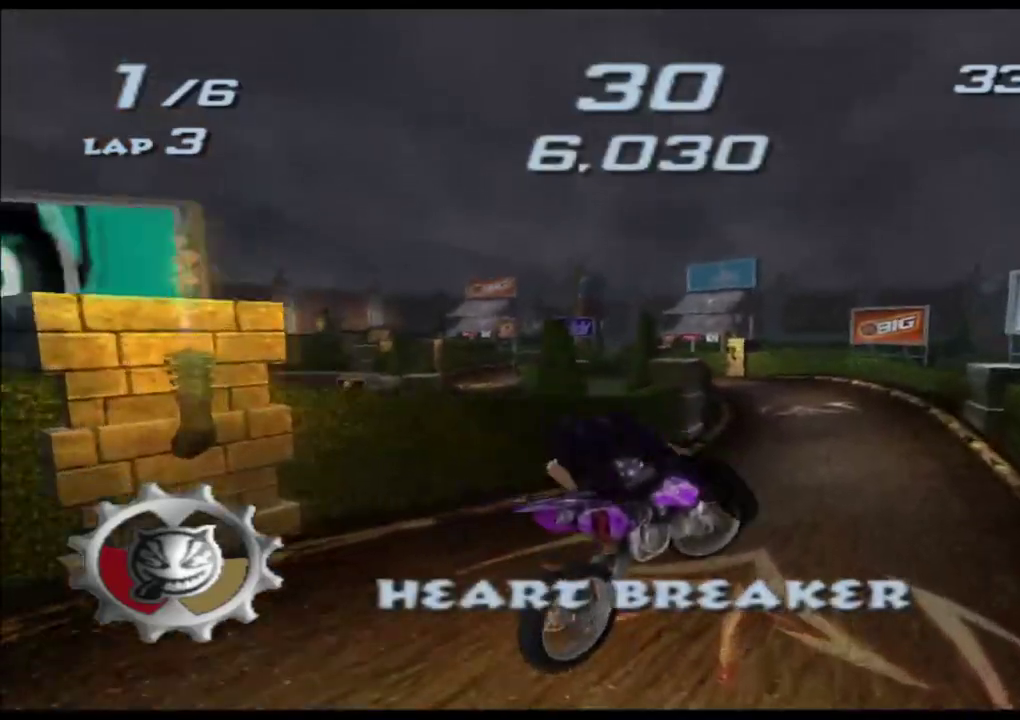
{"dt_ms": 500, "buttons": ["A", "X"], "left_stick": "center"}
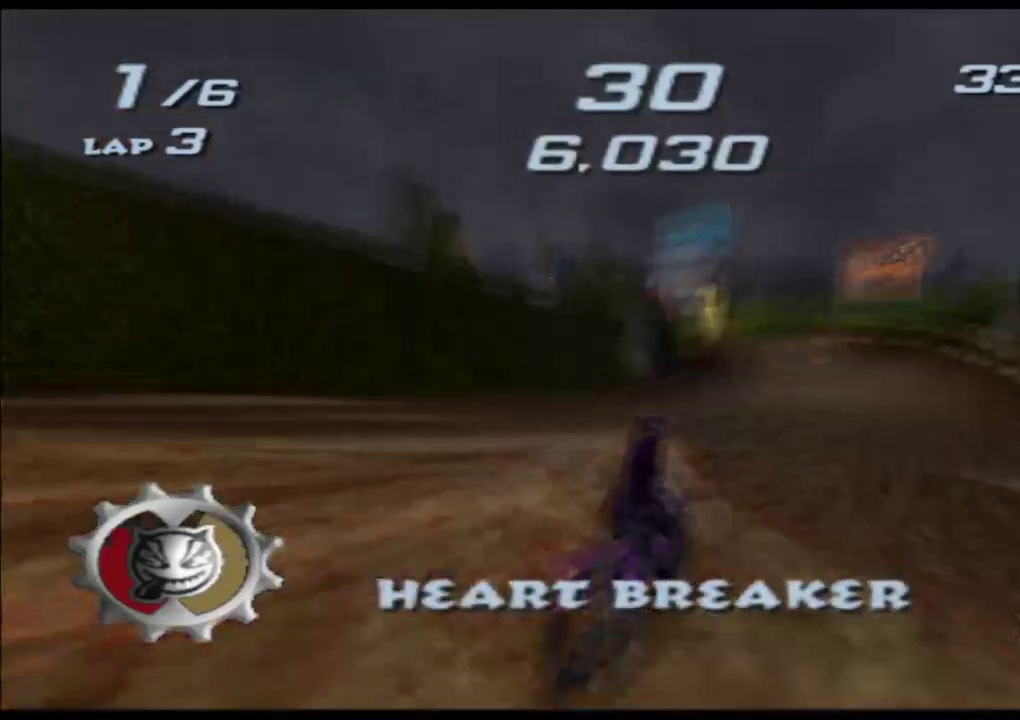
{"dt_ms": 500, "buttons": ["A", "X"], "left_stick": "left", "events": [[483, "left_stick", "left"]]}